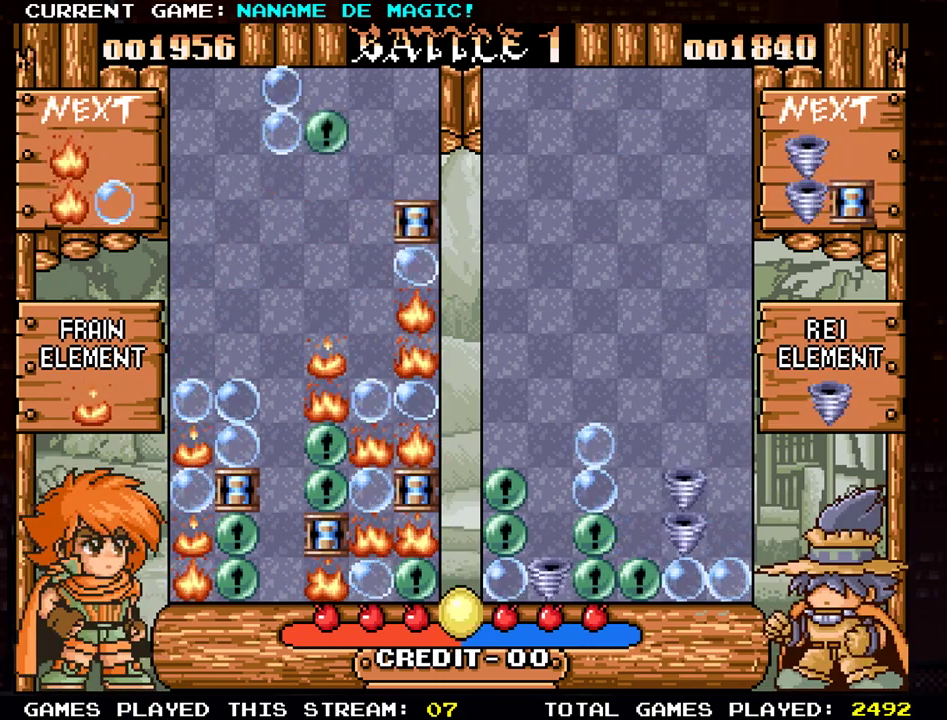
Gameplay with a controller (arcade stick); each line is a JSON object with the inputs held at the frame after it. "events" lists button and stick changes between this image and that frame as [ms after this image, input, new state], when the widget could be followed in between. Not read: L3 R3.
{"buttons": [], "left_stick": "left", "events": [[217, "SQUARE", "down"], [351, "SQUARE", "up"], [468, "left_stick", "left"]]}
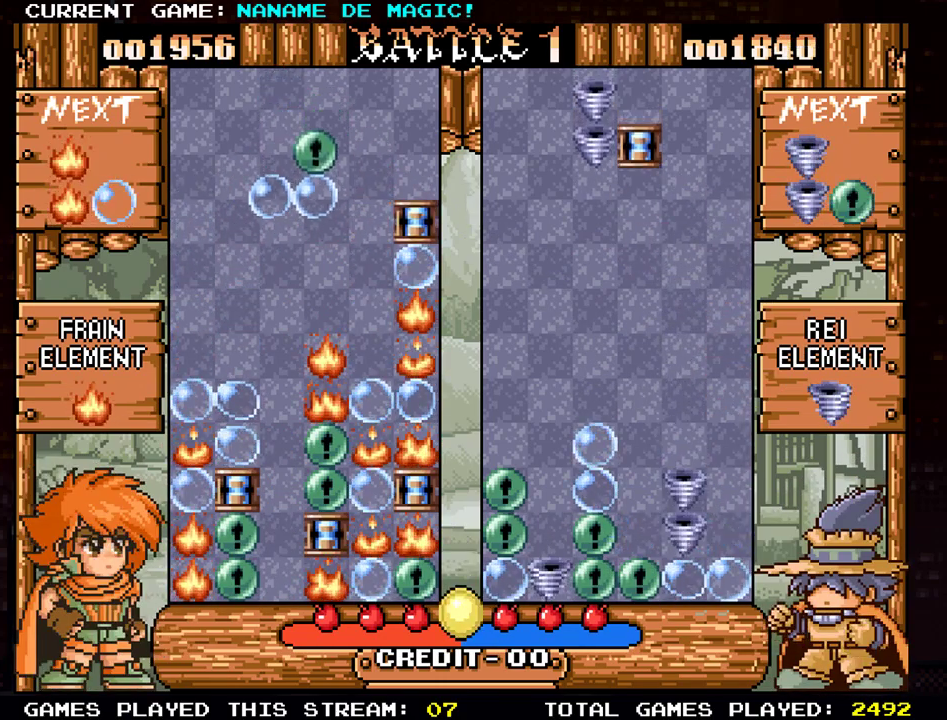
{"buttons": [], "left_stick": "down", "events": [[33, "left_stick", "center"], [300, "left_stick", "down"]]}
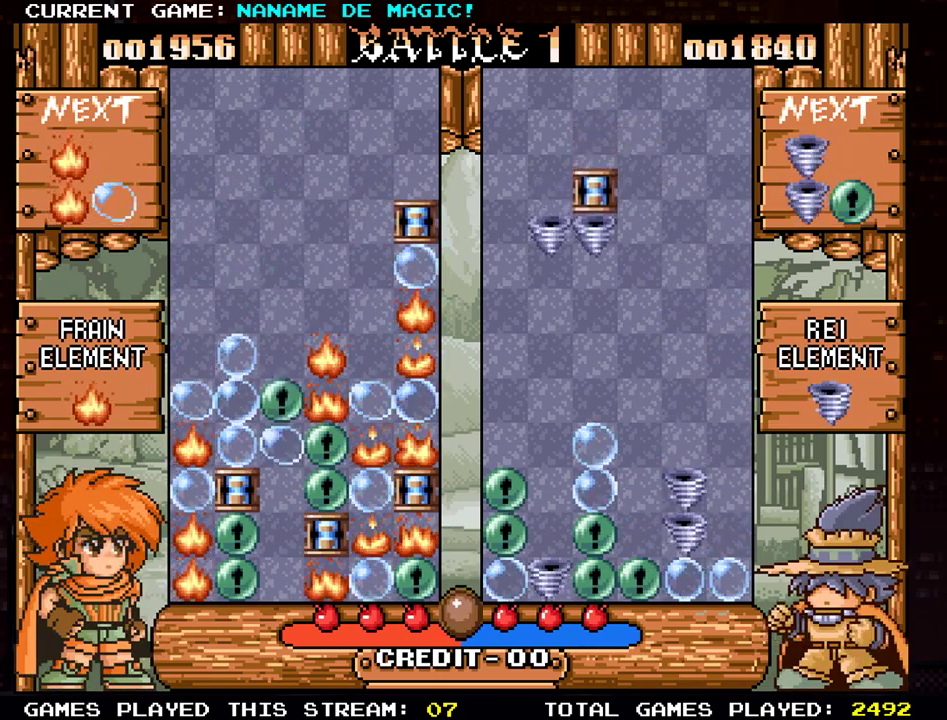
{"buttons": [], "left_stick": "center", "events": [[217, "left_stick", "center"]]}
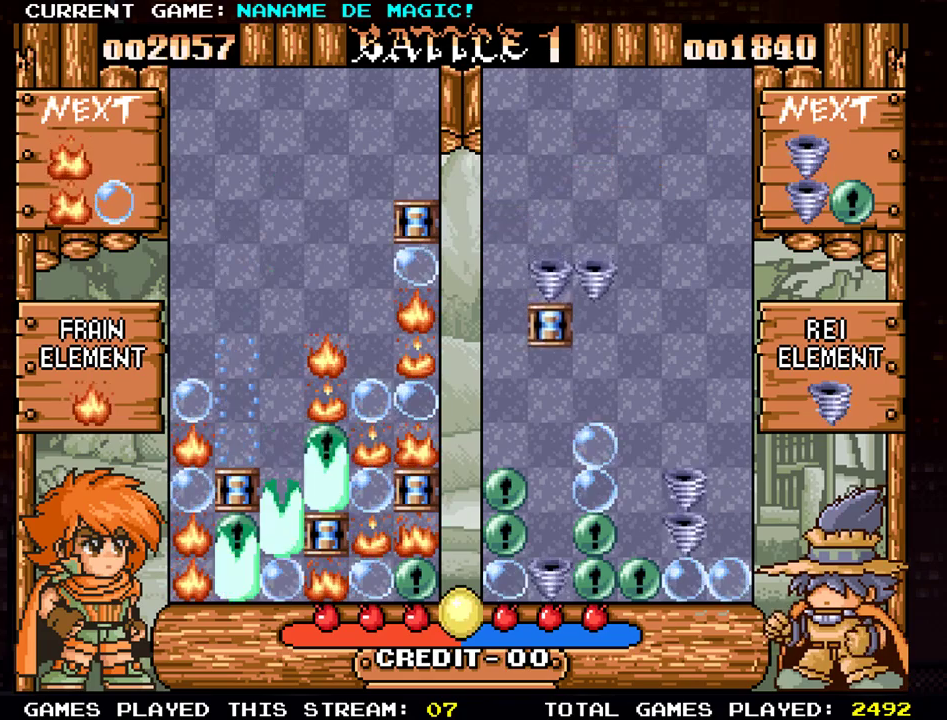
{"buttons": [], "left_stick": "center", "events": []}
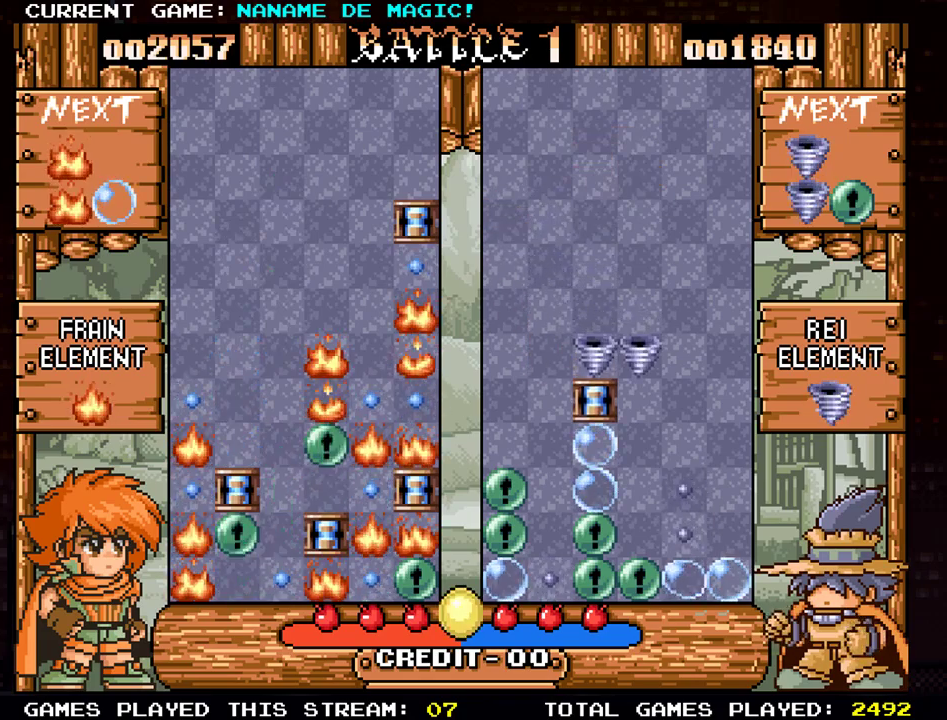
{"buttons": [], "left_stick": "center", "events": []}
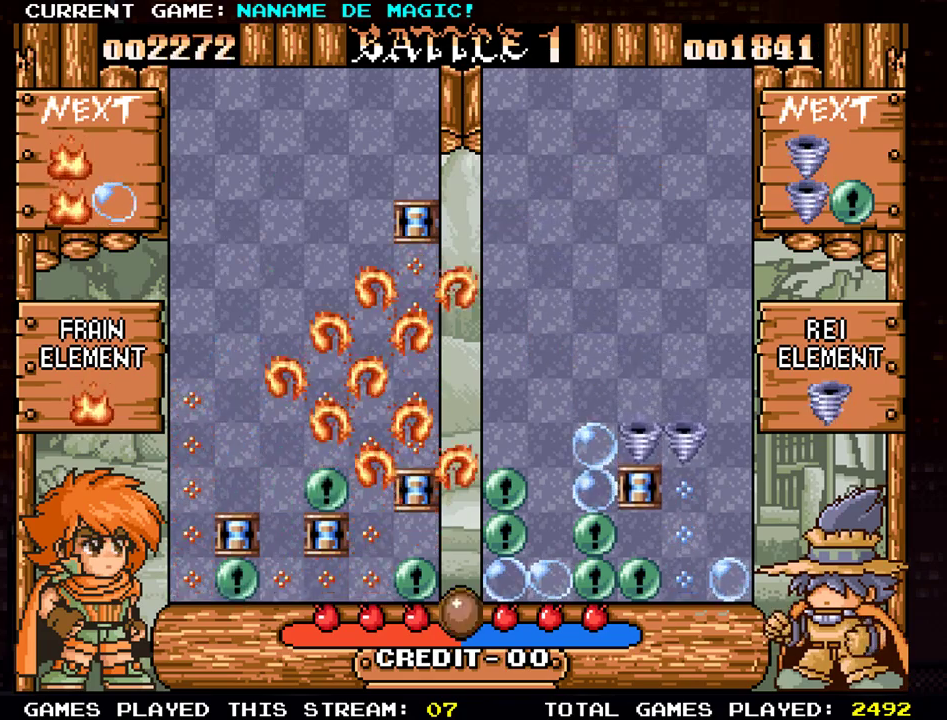
{"buttons": [], "left_stick": "center", "events": []}
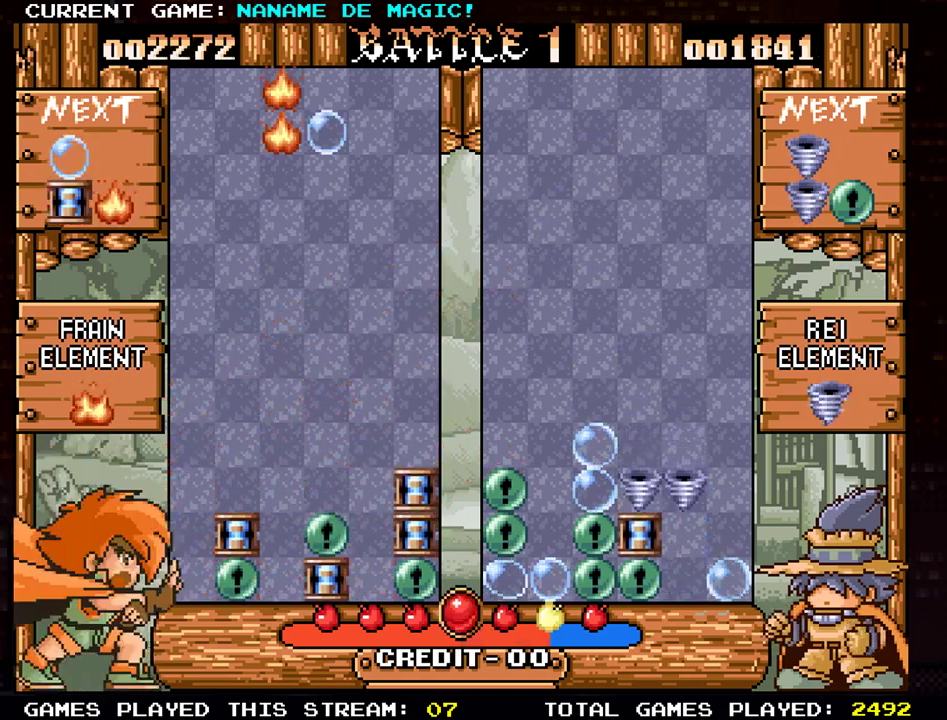
{"buttons": [], "left_stick": "center", "events": []}
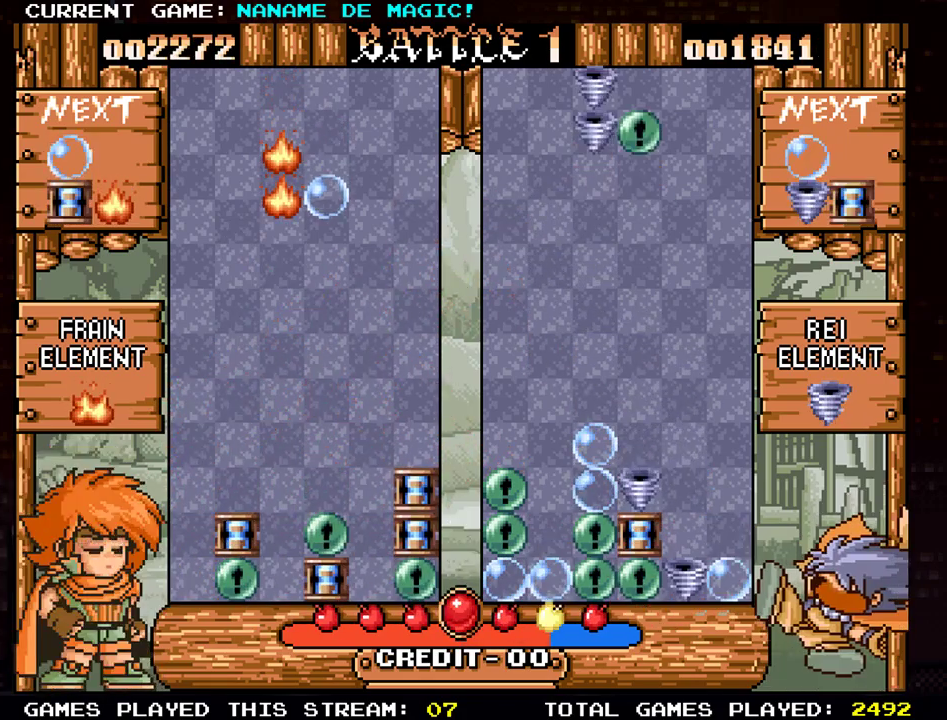
{"buttons": [], "left_stick": "center", "events": [[184, "left_stick", "right"], [334, "left_stick", "center"]]}
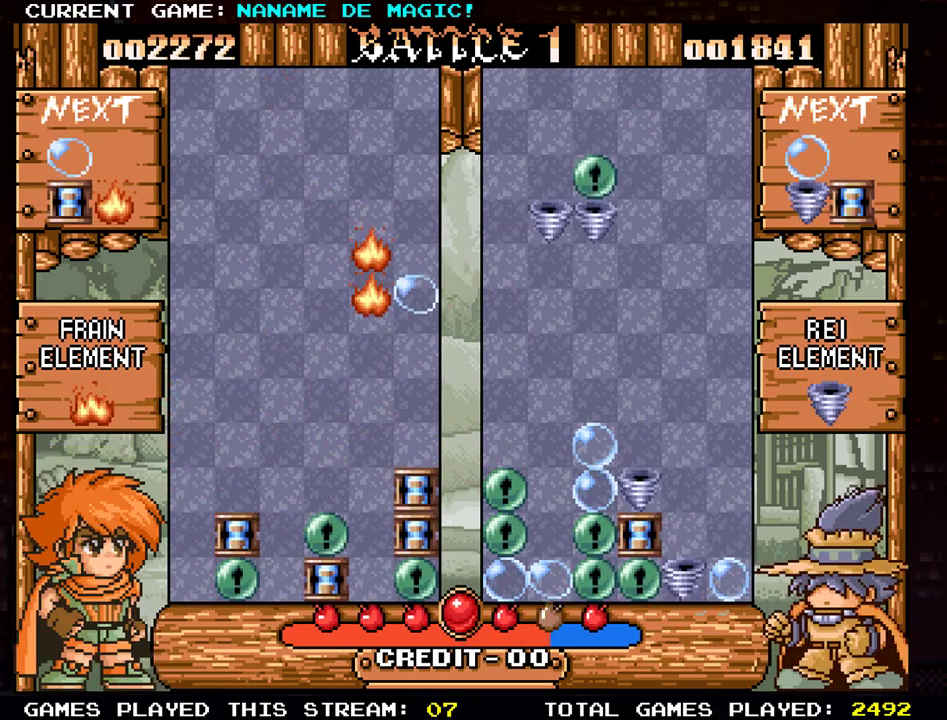
{"buttons": [], "left_stick": "down", "events": [[418, "left_stick", "down"]]}
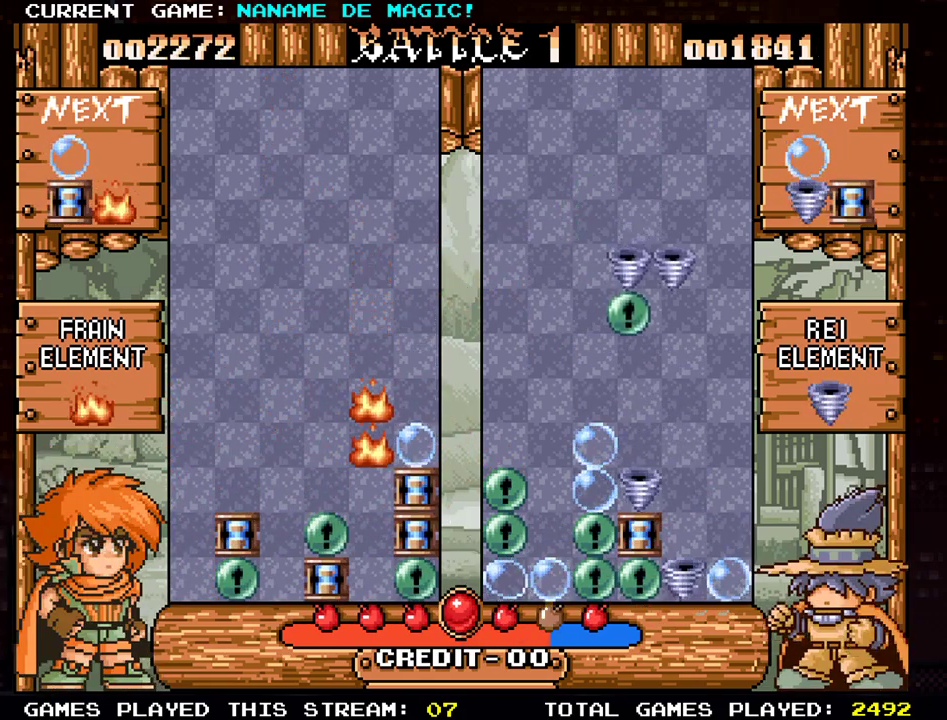
{"buttons": [], "left_stick": "center", "events": [[250, "left_stick", "center"]]}
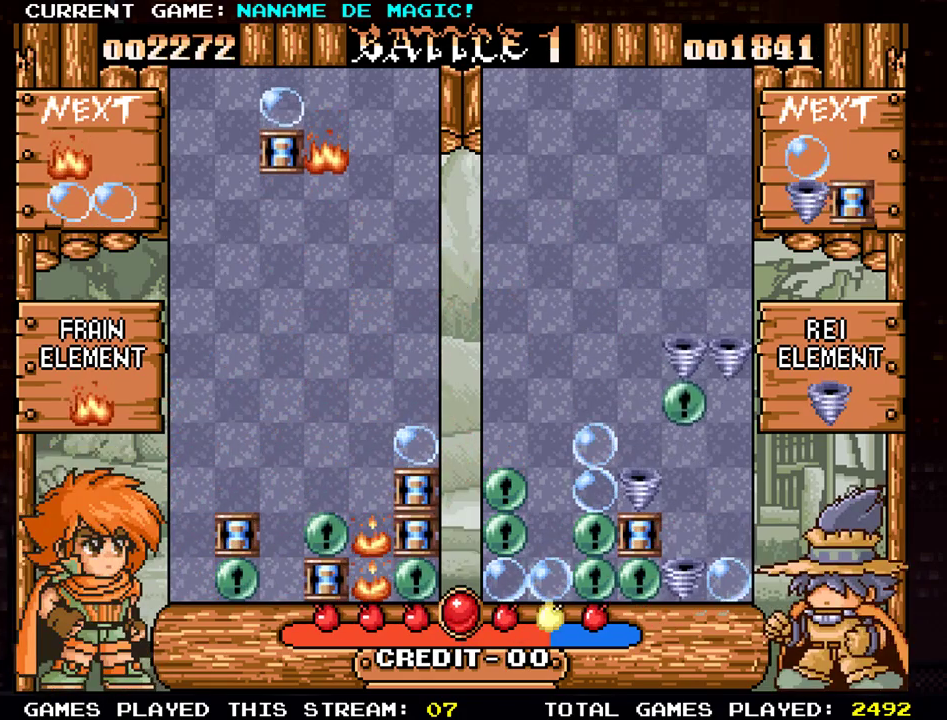
{"buttons": [], "left_stick": "center", "events": []}
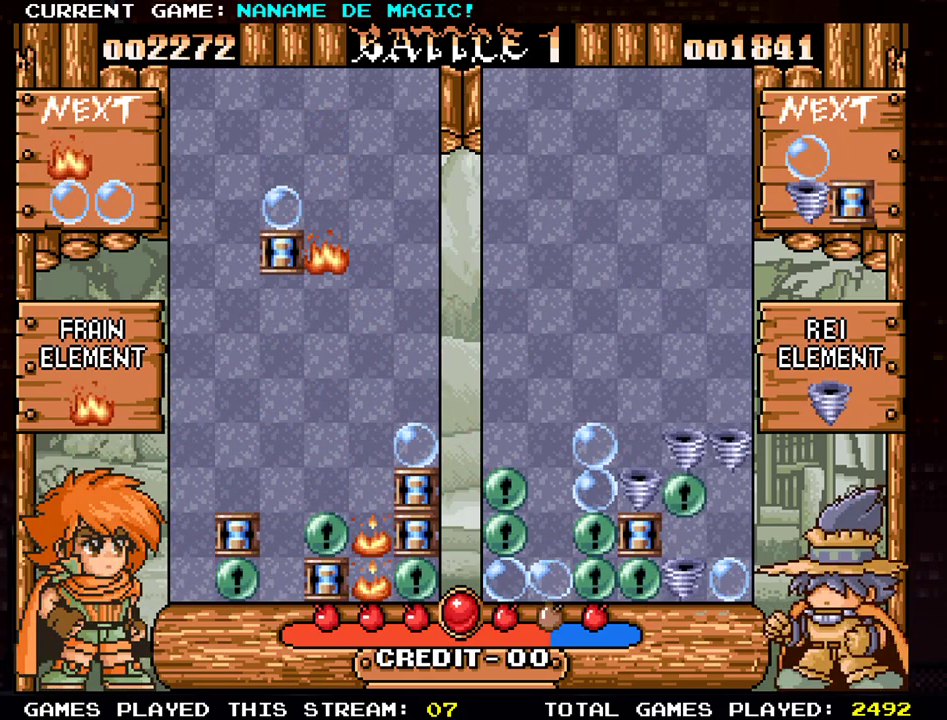
{"buttons": [], "left_stick": "center", "events": [[200, "left_stick", "right"], [234, "SQUARE", "down"], [300, "left_stick", "center"], [350, "SQUARE", "up"]]}
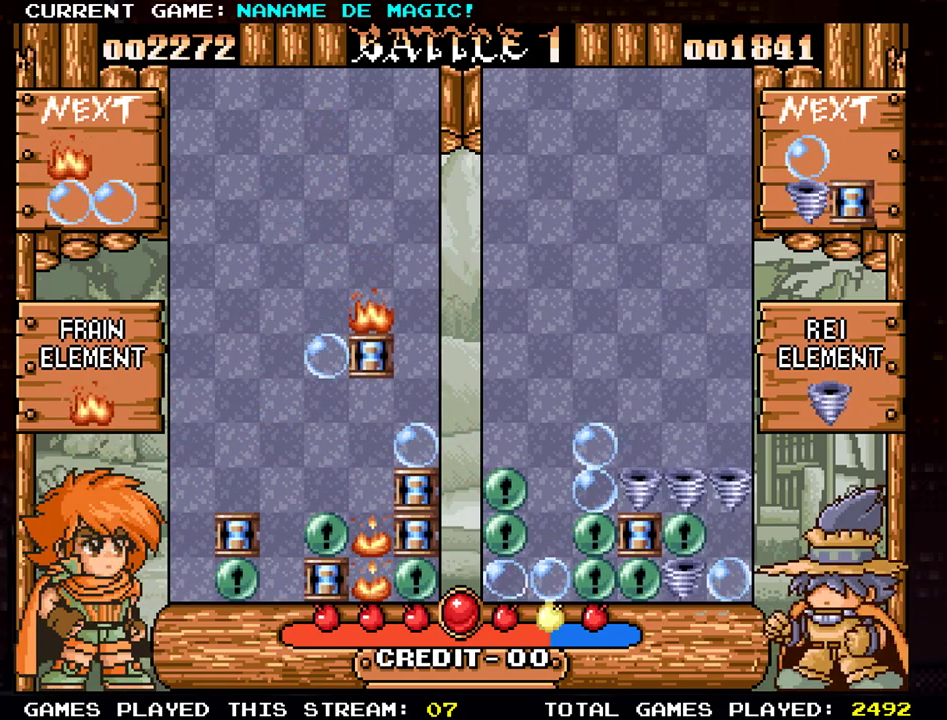
{"buttons": [], "left_stick": "center", "events": [[134, "SQUARE", "down"], [251, "SQUARE", "up"]]}
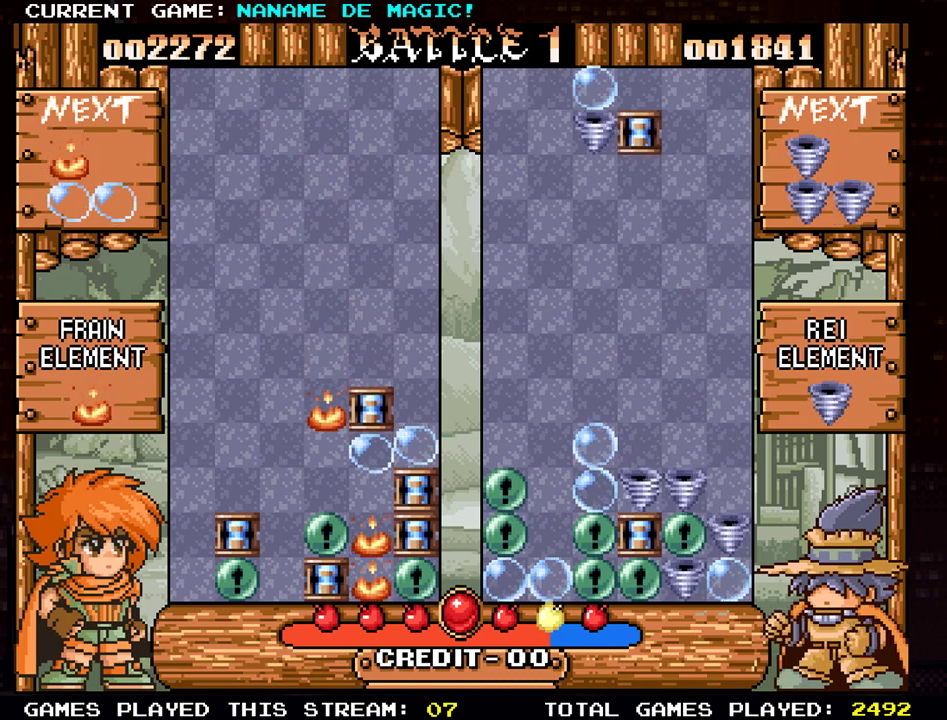
{"buttons": [], "left_stick": "center", "events": [[117, "left_stick", "down"], [267, "left_stick", "center"]]}
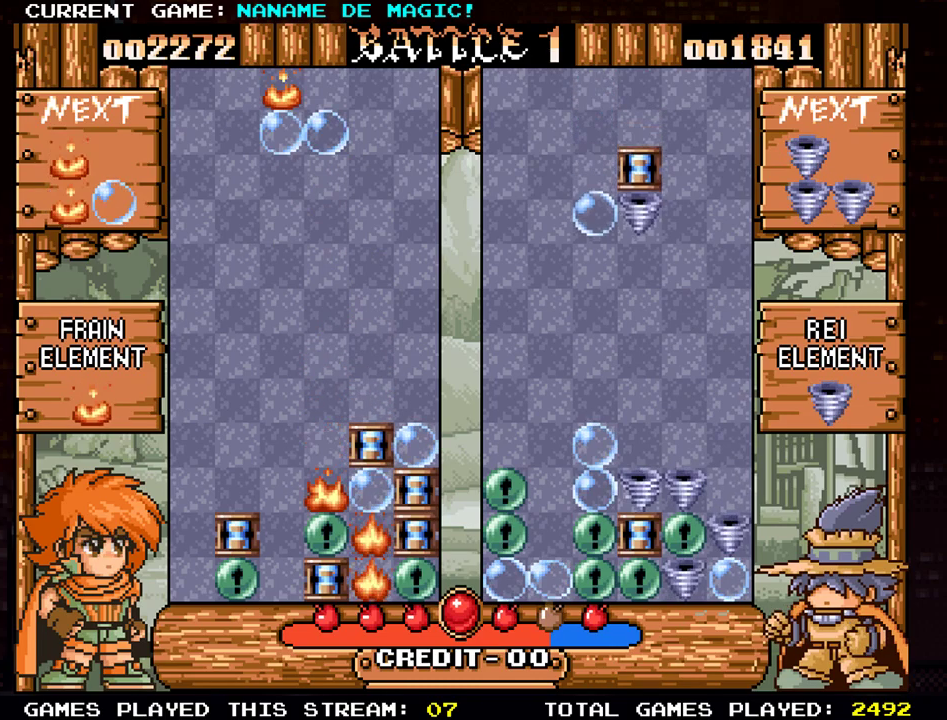
{"buttons": [], "left_stick": "center", "events": []}
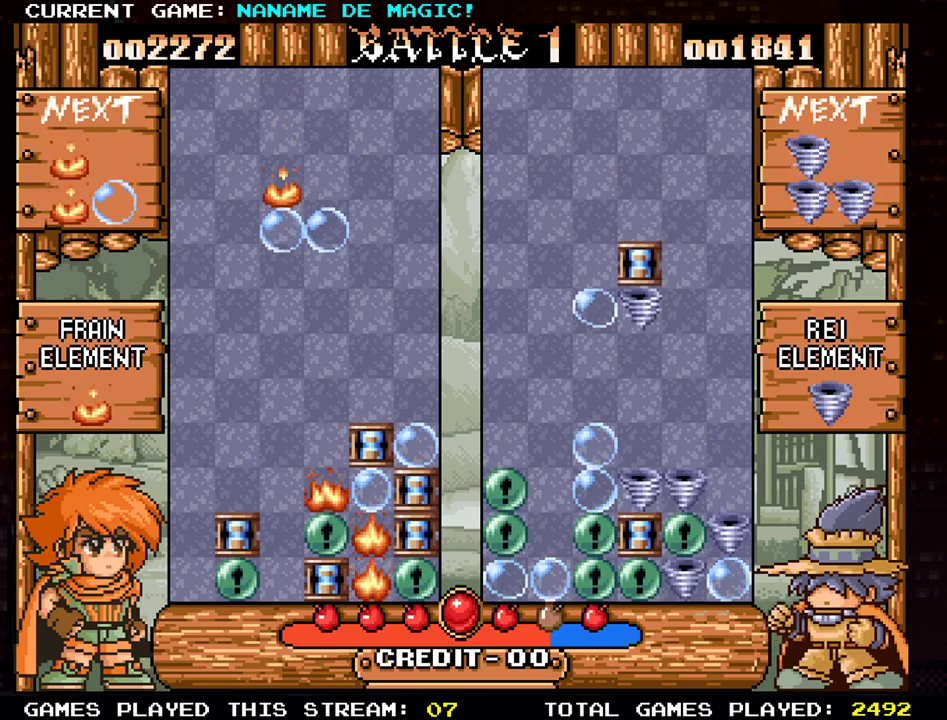
{"buttons": ["SQUARE"], "left_stick": "down", "events": [[300, "left_stick", "down"], [450, "SQUARE", "down"]]}
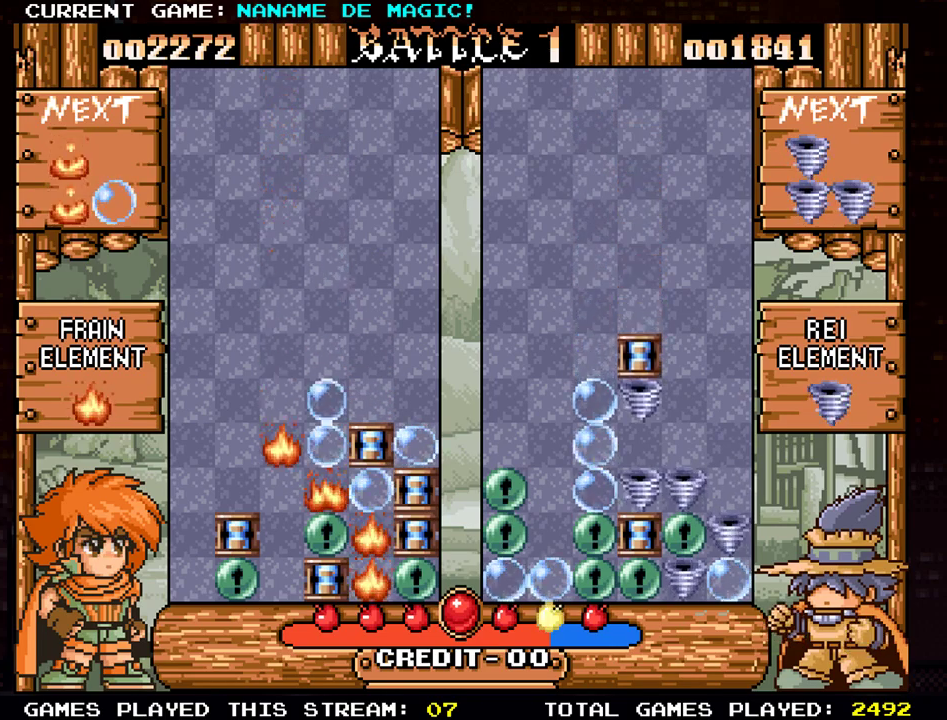
{"buttons": [], "left_stick": "center", "events": [[117, "SQUARE", "up"], [151, "left_stick", "center"]]}
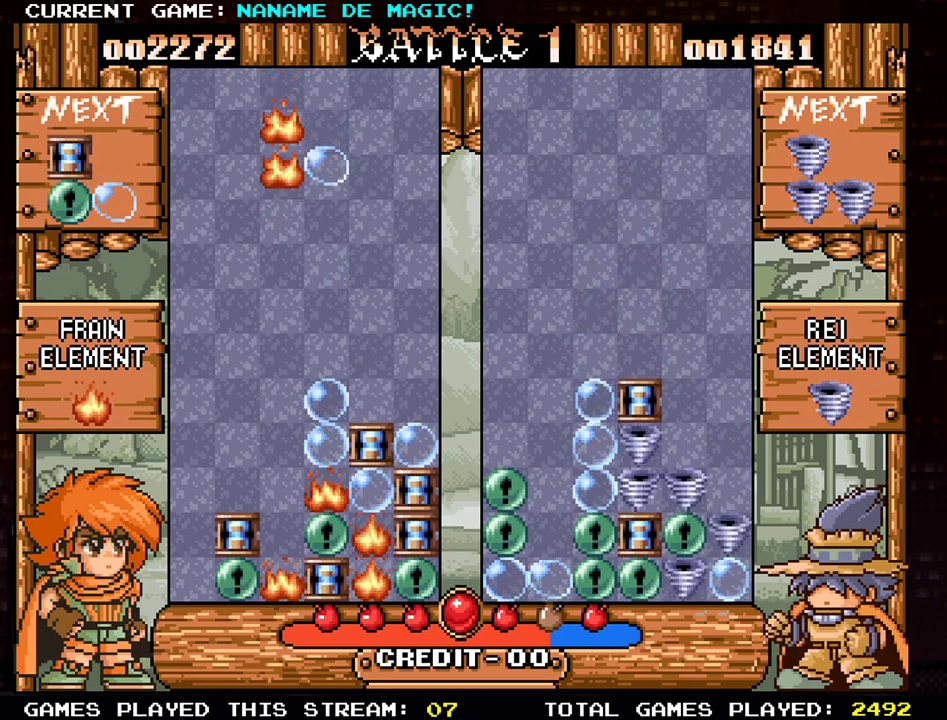
{"buttons": [], "left_stick": "center", "events": []}